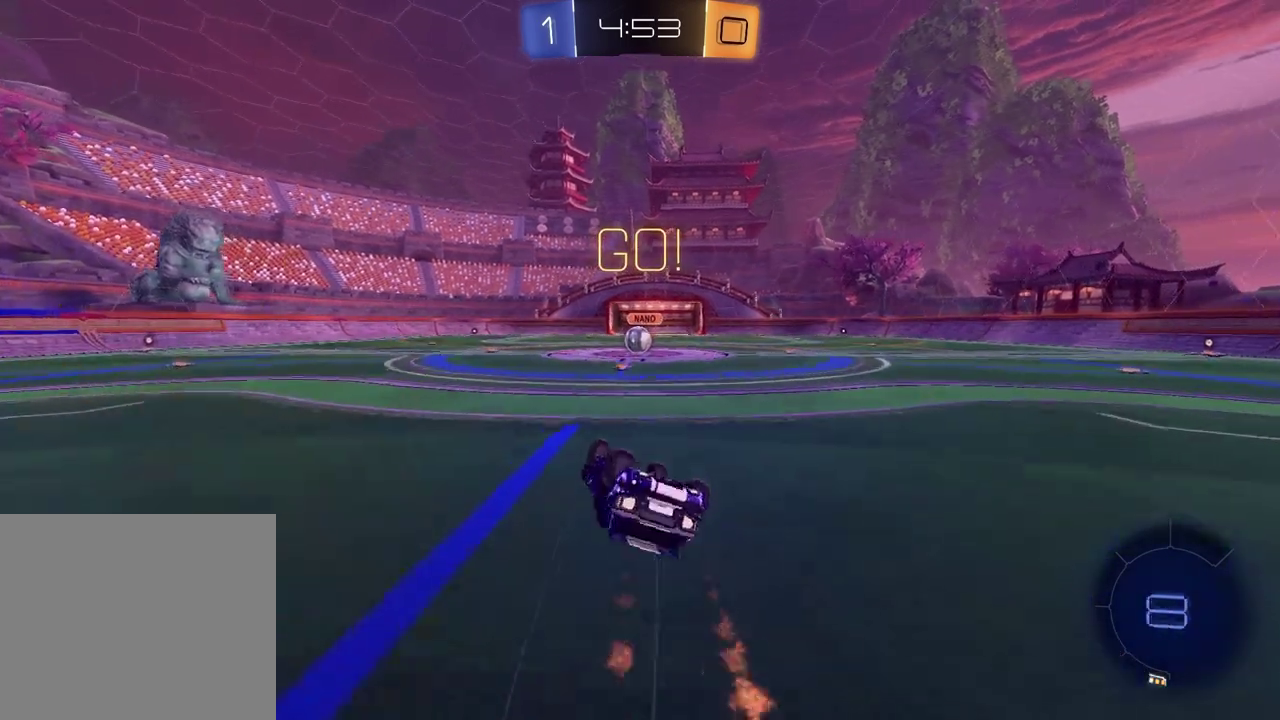
Gameplay with a controller (PlayStation layout); each line is a JSON object with the inputs held at the frame after it. "events" lists button and stick changes between this image and that frame as [ms after this image, input, new state], when the widget could be followed in between. Not read: R1.
{"buttons": ["R2"], "left_stick": "center", "right_stick": "center", "events": [[67, "left_stick", "up-left"], [267, "left_stick", "center"], [300, "SQUARE", "up"]]}
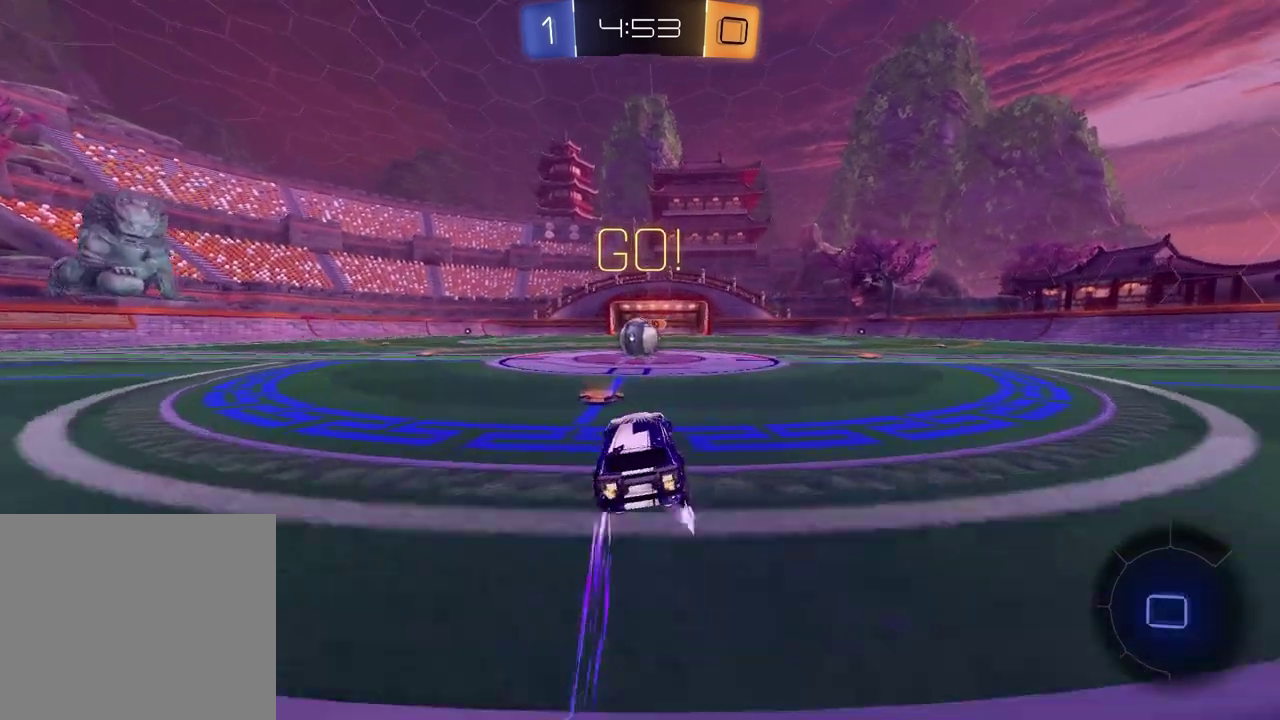
{"buttons": ["L1", "R2"], "left_stick": "up", "right_stick": "center", "events": [[350, "left_stick", "up-right"], [383, "CROSS", "down"], [467, "left_stick", "up"], [483, "CROSS", "up"], [483, "L1", "down"]]}
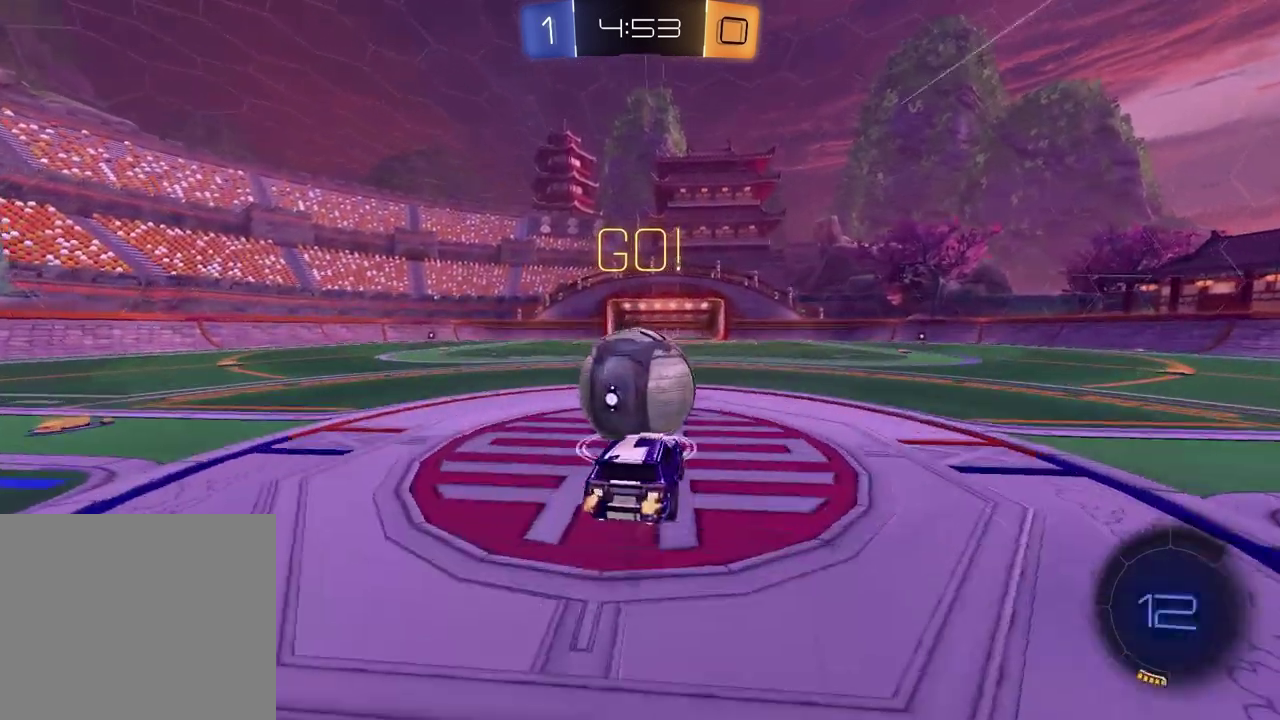
{"buttons": ["L1"], "left_stick": "left", "right_stick": "center", "events": [[50, "left_stick", "up-right"], [217, "L1", "up"], [250, "left_stick", "center"], [417, "L1", "down"], [433, "left_stick", "left"], [450, "R2", "up"]]}
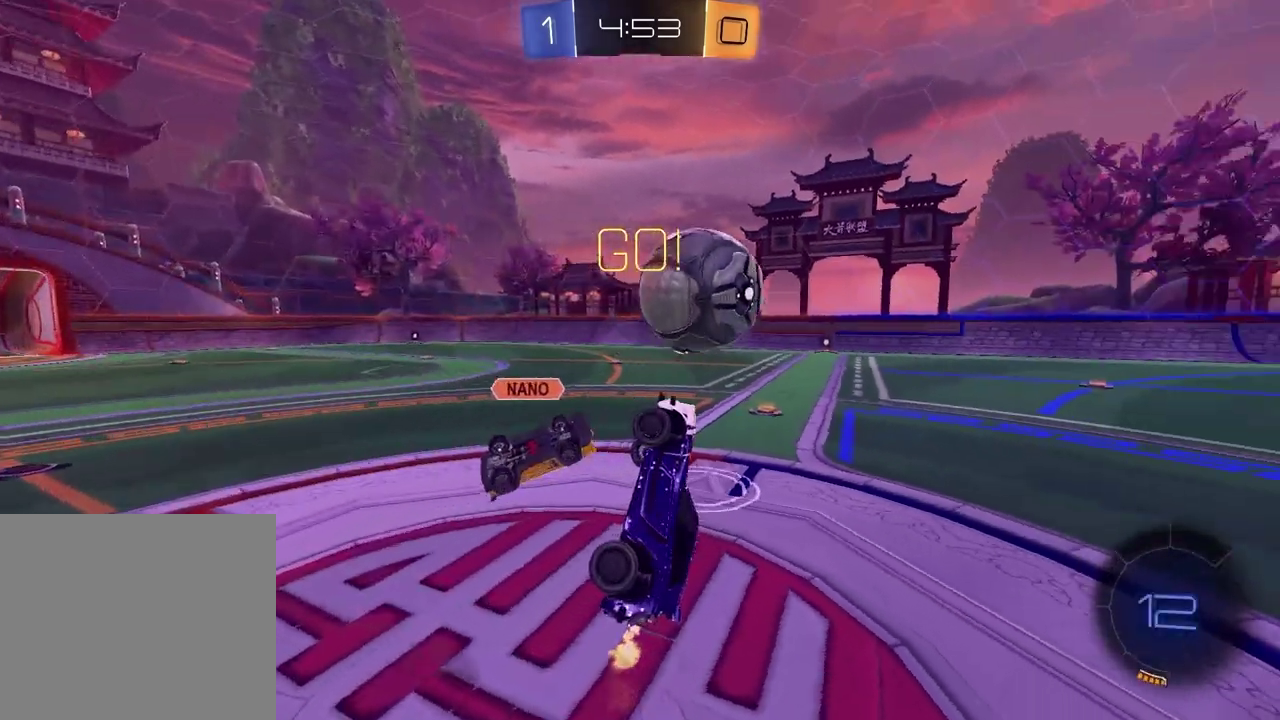
{"buttons": ["R2"], "left_stick": "up", "right_stick": "center", "events": [[167, "left_stick", "up-left"], [183, "R2", "down"], [300, "L1", "up"], [300, "left_stick", "center"], [467, "left_stick", "up"]]}
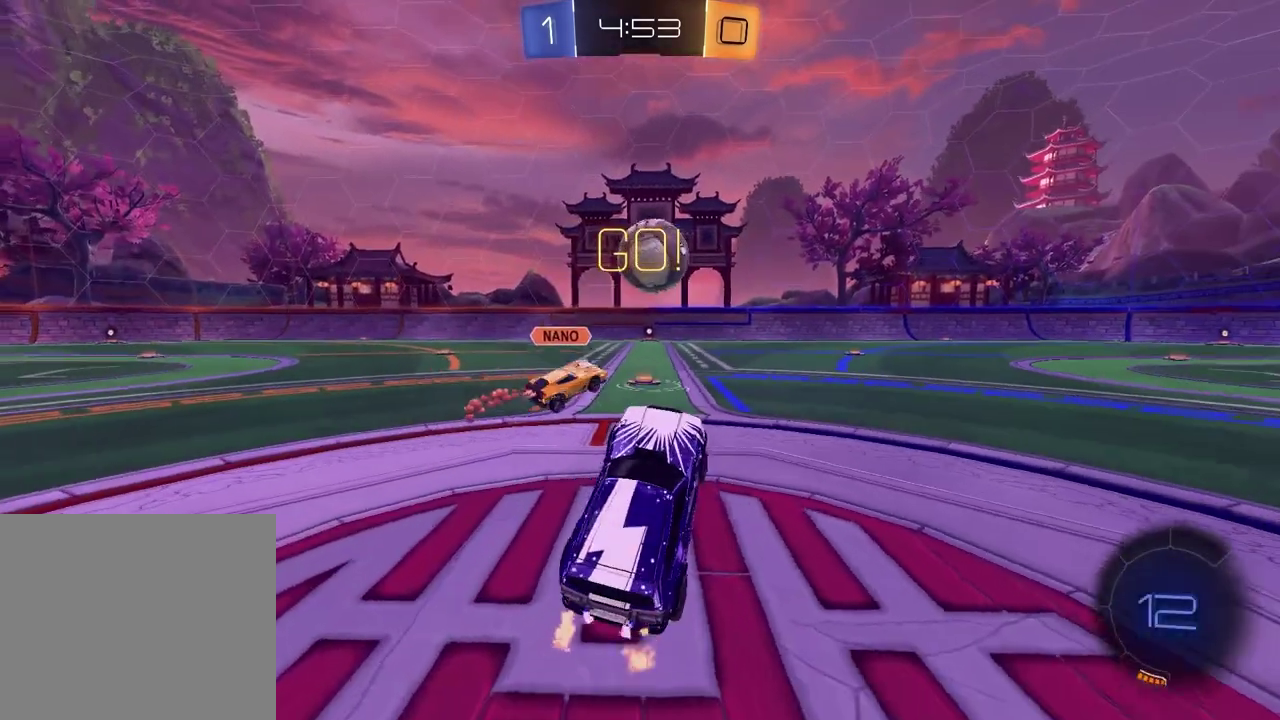
{"buttons": ["R2"], "left_stick": "center", "right_stick": "center", "events": [[67, "CROSS", "down"], [183, "CROSS", "up"], [200, "left_stick", "up-left"], [317, "left_stick", "center"]]}
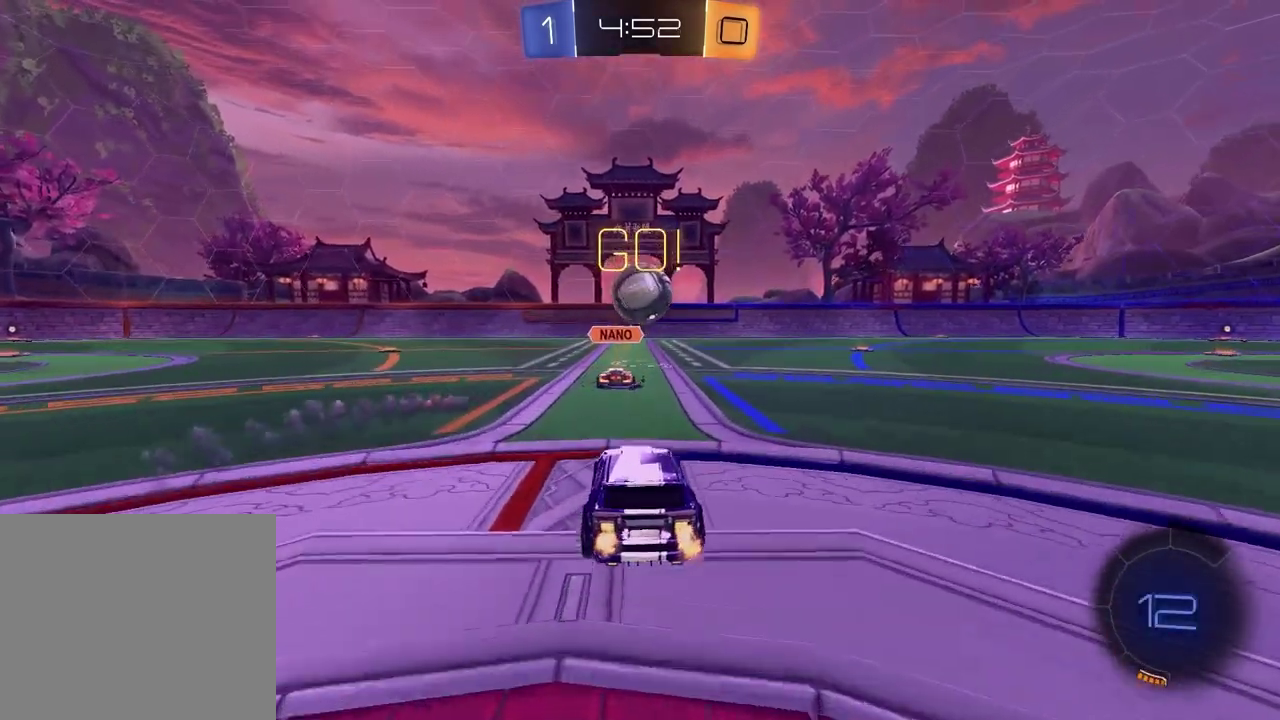
{"buttons": ["R2"], "left_stick": "up-right", "right_stick": "center", "events": [[100, "left_stick", "up-right"], [300, "left_stick", "center"], [417, "left_stick", "up-right"]]}
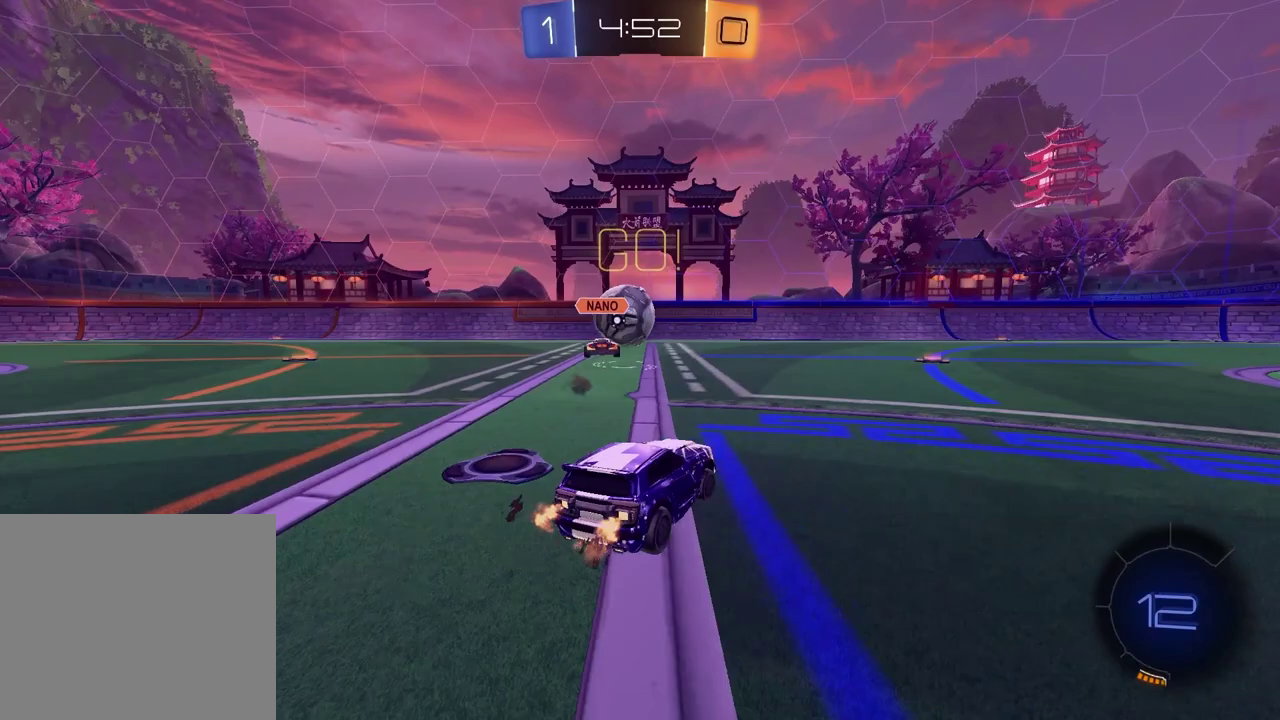
{"buttons": ["R2"], "left_stick": "right", "right_stick": "center", "events": [[67, "left_stick", "center"], [417, "left_stick", "right"]]}
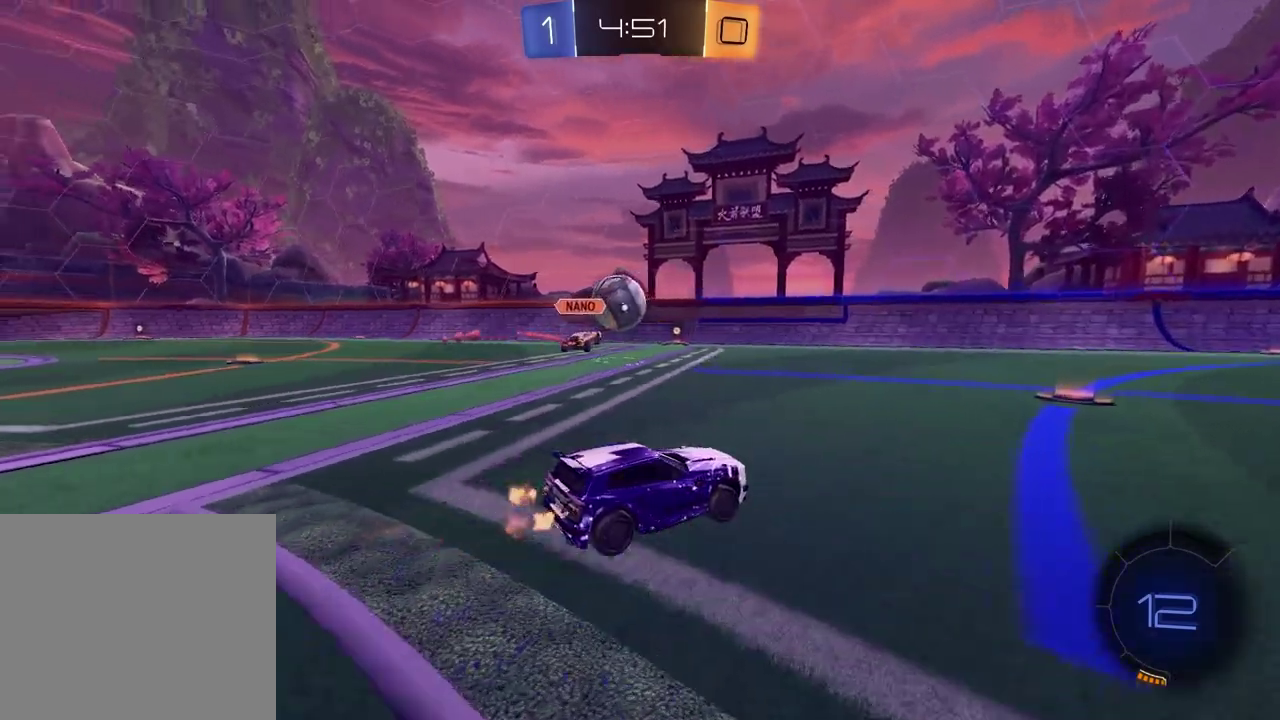
{"buttons": ["R2"], "left_stick": "down", "right_stick": "center", "events": [[17, "left_stick", "center"], [200, "left_stick", "up-left"], [233, "CROSS", "down"], [283, "CROSS", "up"], [283, "left_stick", "up-right"], [333, "CROSS", "down"], [433, "left_stick", "down"], [450, "CROSS", "up"]]}
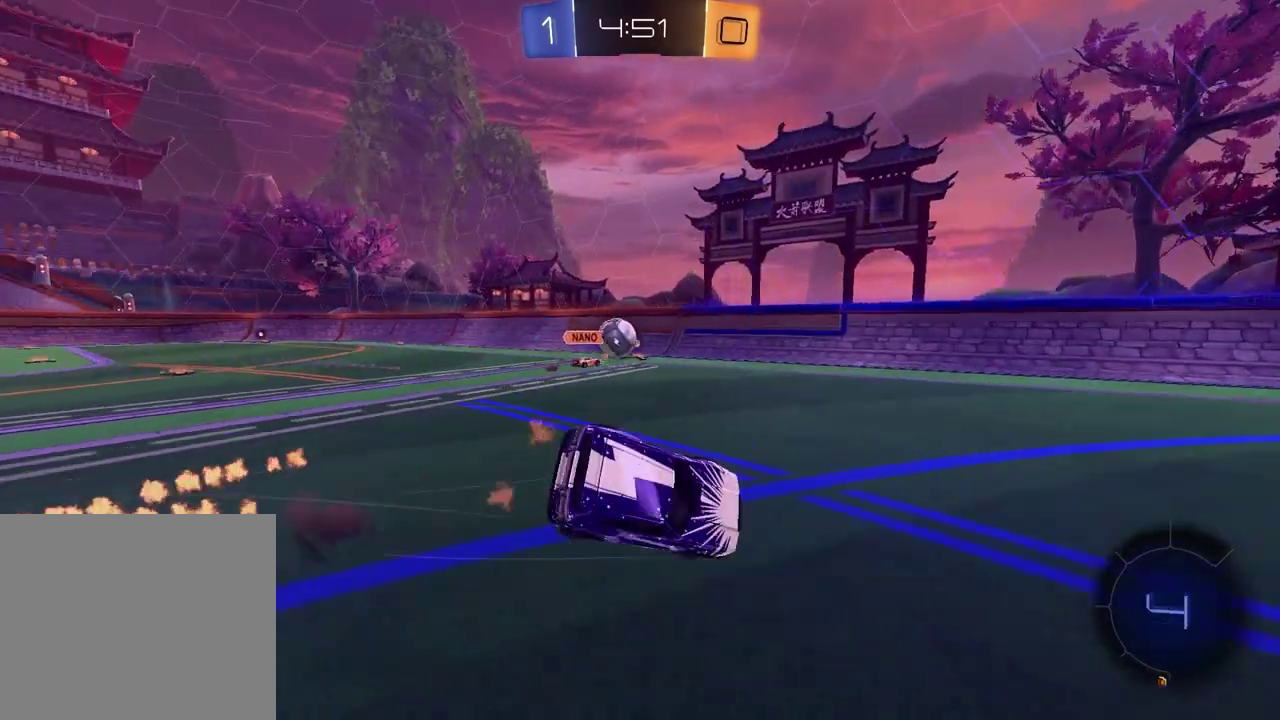
{"buttons": ["SQUARE", "R2"], "left_stick": "down-right", "right_stick": "center"}
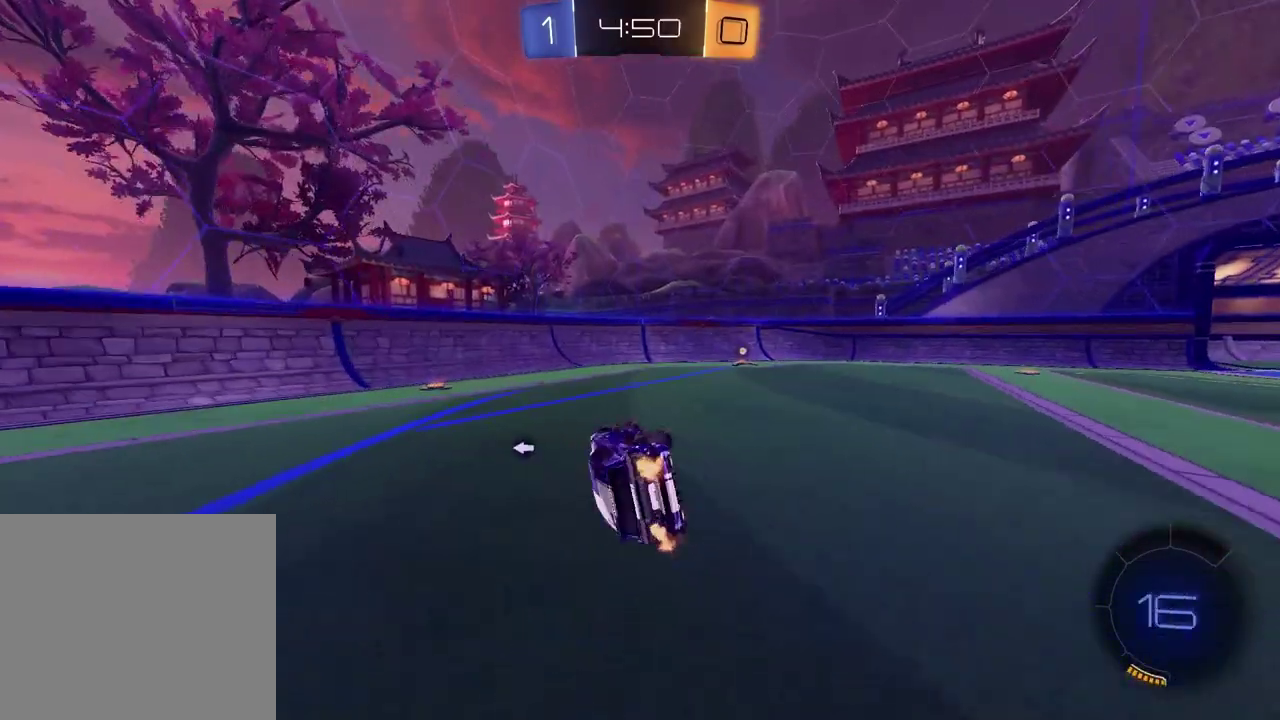
{"buttons": [], "left_stick": "right", "right_stick": "center", "events": [[117, "SQUARE", "up"], [150, "left_stick", "center"], [217, "TRIANGLE", "down"], [300, "left_stick", "right"], [317, "TRIANGLE", "up"], [383, "R2", "up"]]}
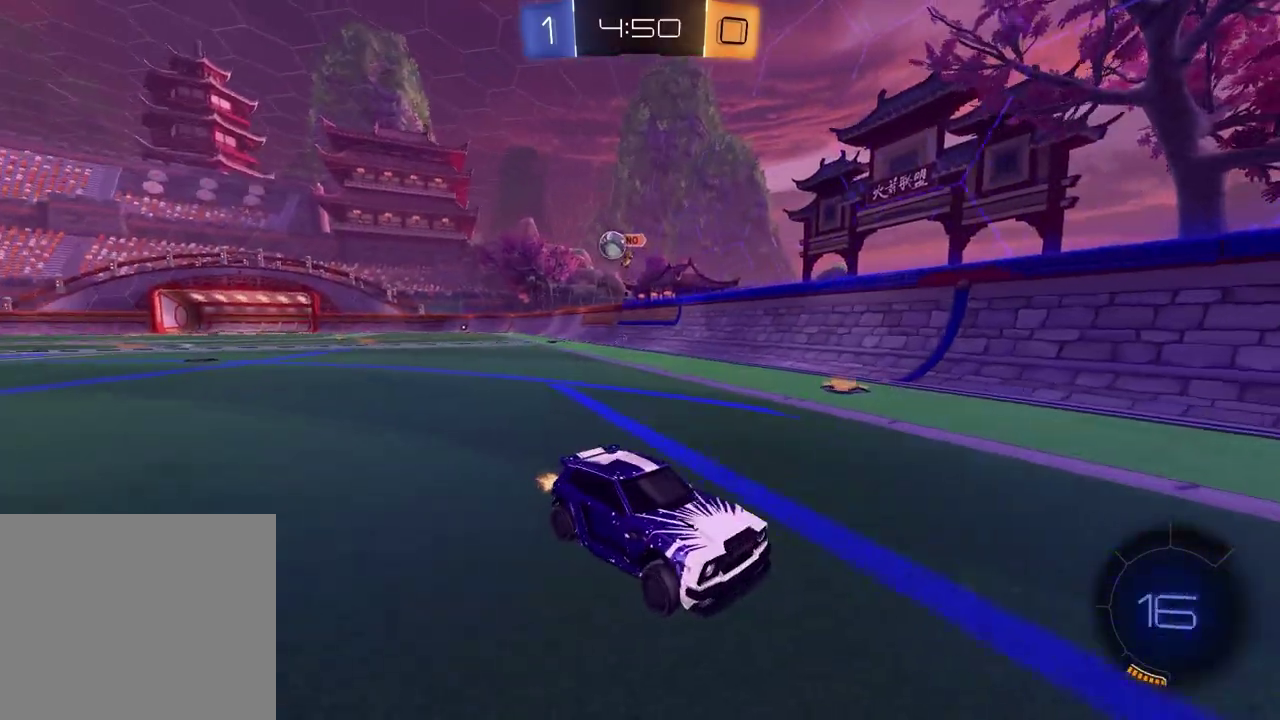
{"buttons": [], "left_stick": "center", "right_stick": "center", "events": [[167, "left_stick", "center"], [333, "left_stick", "up-right"], [417, "left_stick", "center"]]}
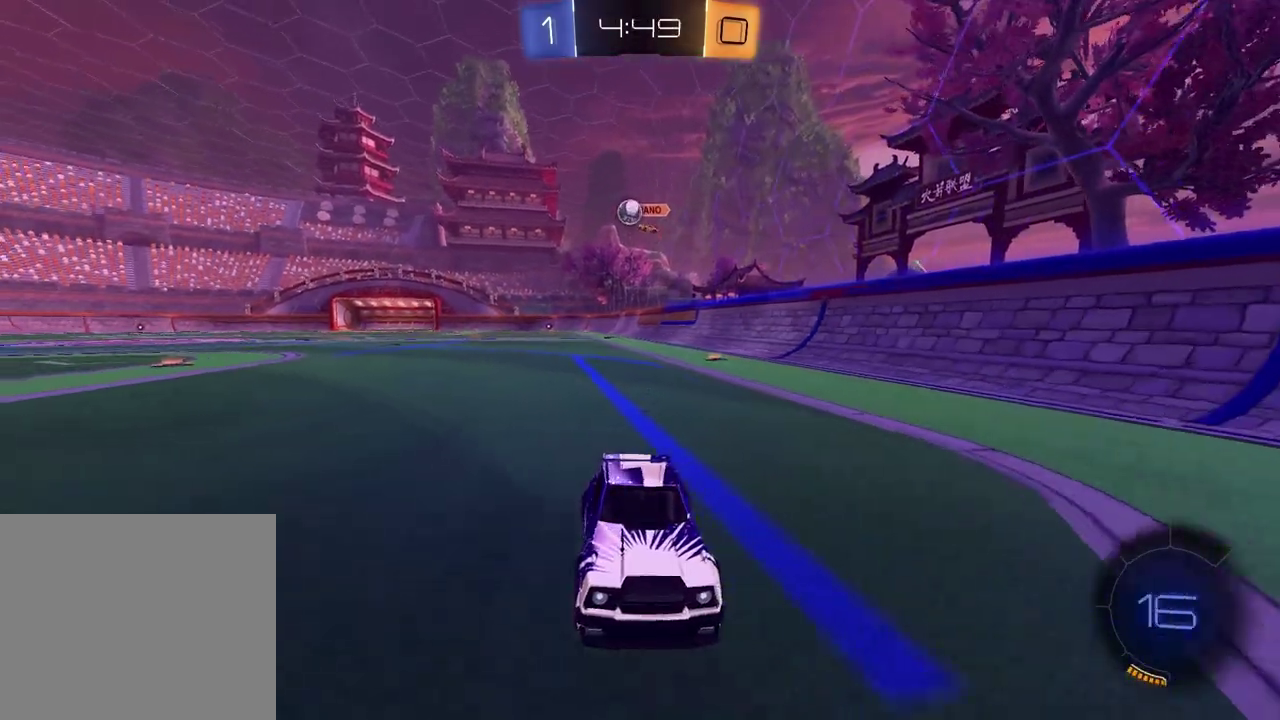
{"buttons": [], "left_stick": "right", "right_stick": "center", "events": [[167, "left_stick", "left"], [250, "left_stick", "center"], [333, "left_stick", "right"]]}
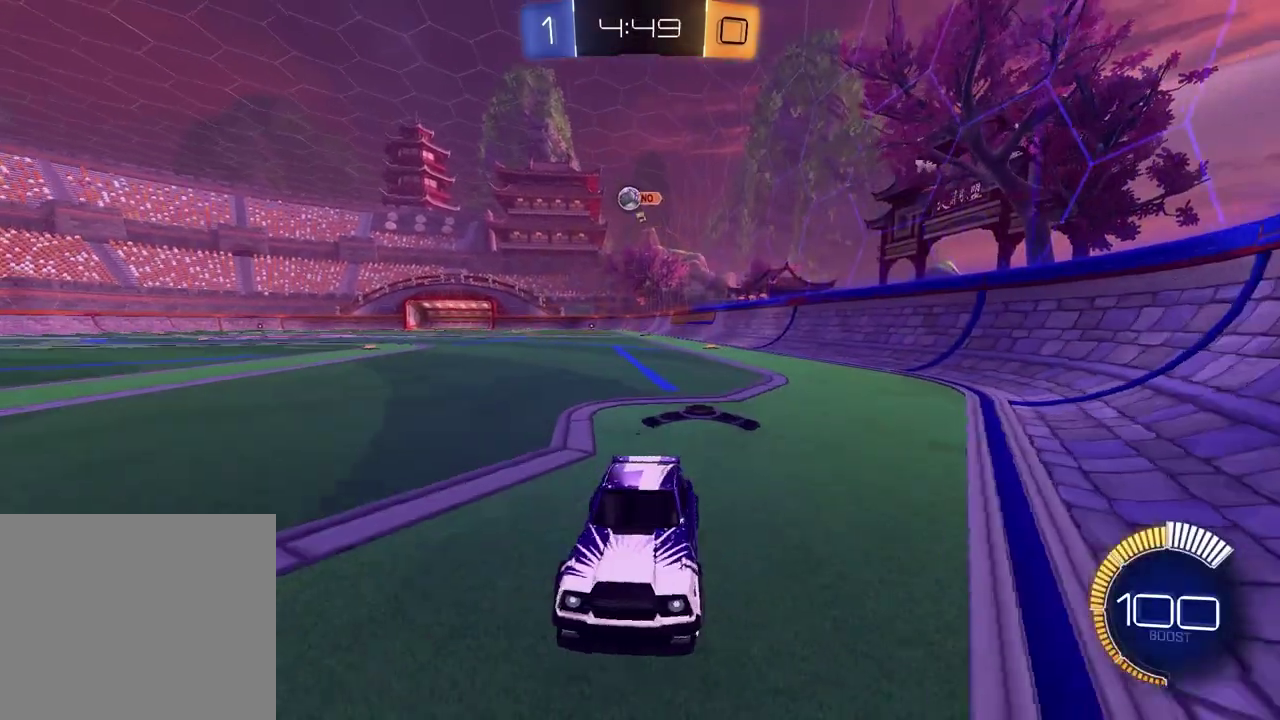
{"buttons": [], "left_stick": "right", "right_stick": "center", "events": []}
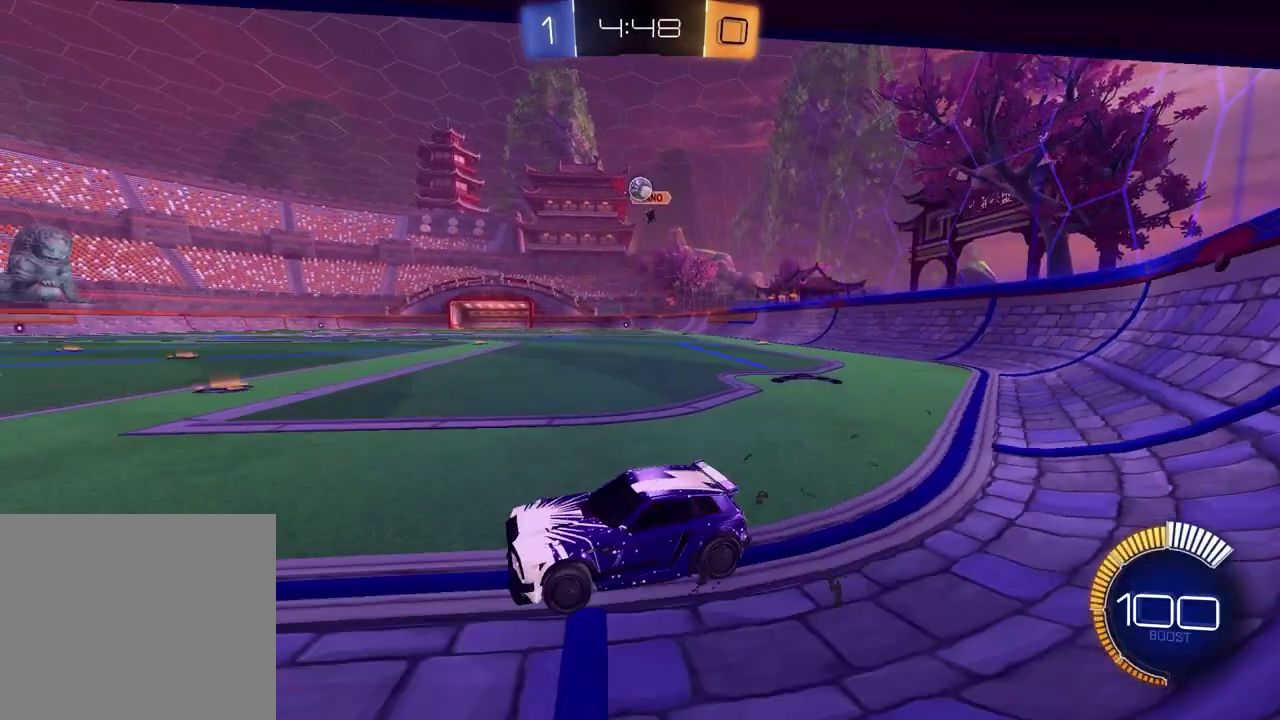
{"buttons": [], "left_stick": "center", "right_stick": "center", "events": [[183, "left_stick", "center"]]}
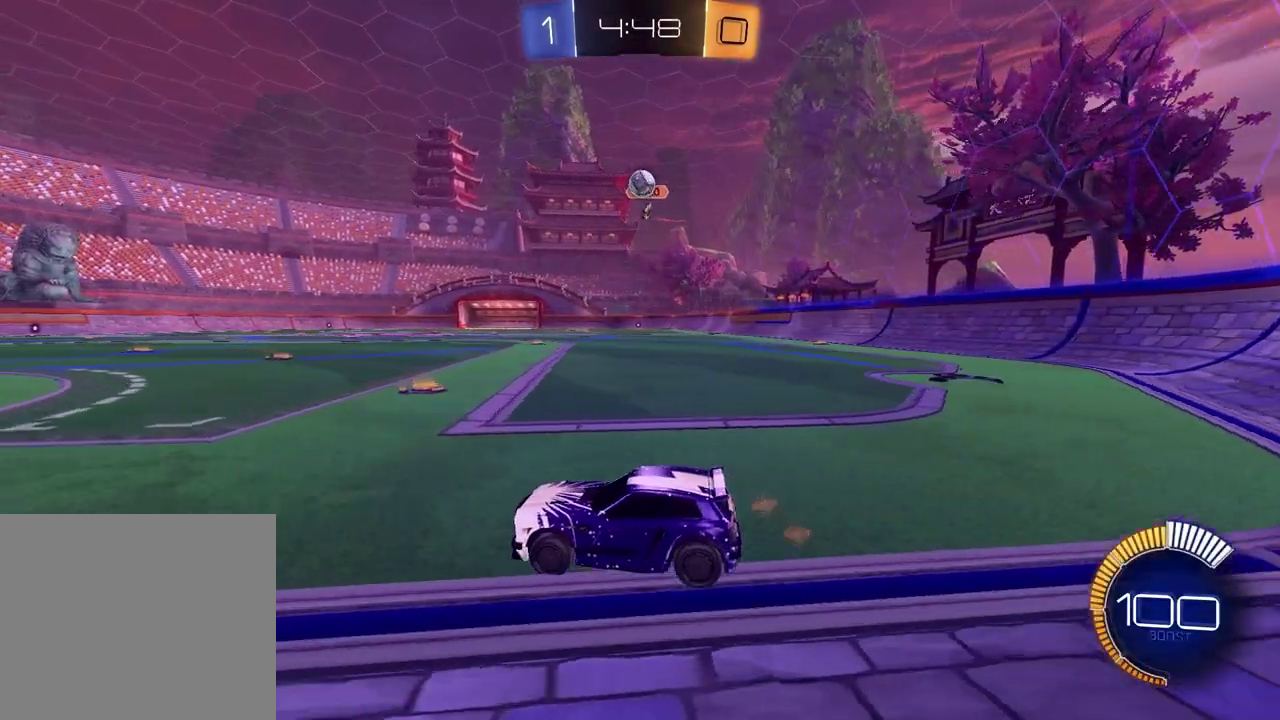
{"buttons": [], "left_stick": "center", "right_stick": "center", "events": [[33, "R2", "down"], [250, "R2", "up"]]}
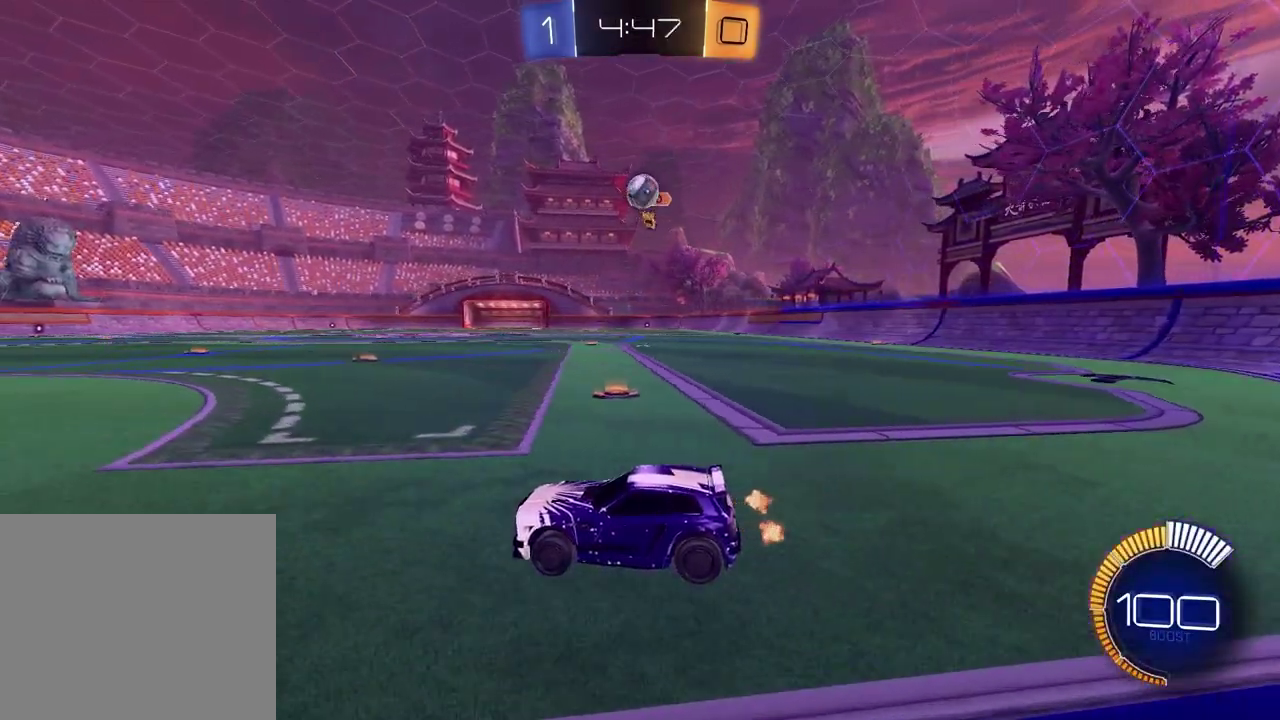
{"buttons": ["CROSS", "R2"], "left_stick": "down-left", "right_stick": "center", "events": [[300, "R2", "down"], [383, "left_stick", "right"], [467, "CROSS", "down"], [483, "left_stick", "down-left"]]}
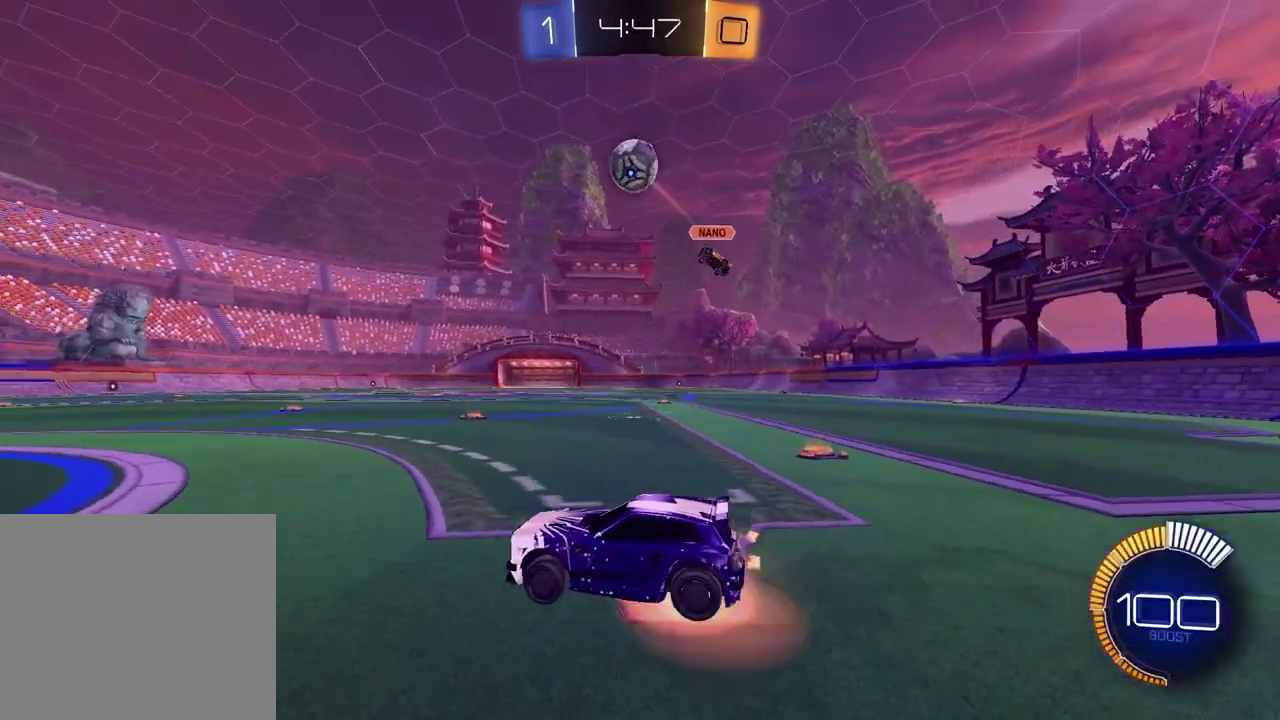
{"buttons": ["SQUARE", "R2"], "left_stick": "up", "right_stick": "center", "events": [[50, "L3", "down"], [150, "L3", "up"], [183, "CROSS", "up"], [233, "CROSS", "down"], [233, "left_stick", "center"], [300, "left_stick", "down-left"], [333, "CROSS", "up"], [333, "SQUARE", "down"], [483, "left_stick", "up"]]}
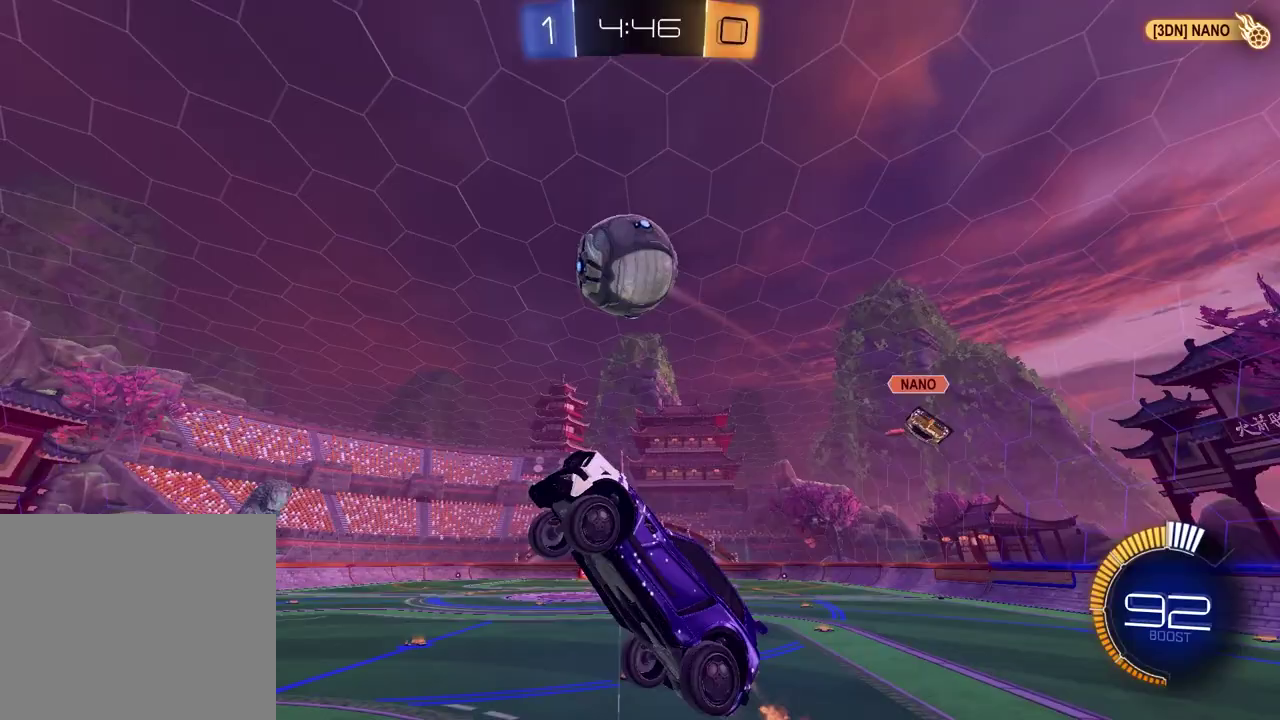
{"buttons": [], "left_stick": "up-right", "right_stick": "center"}
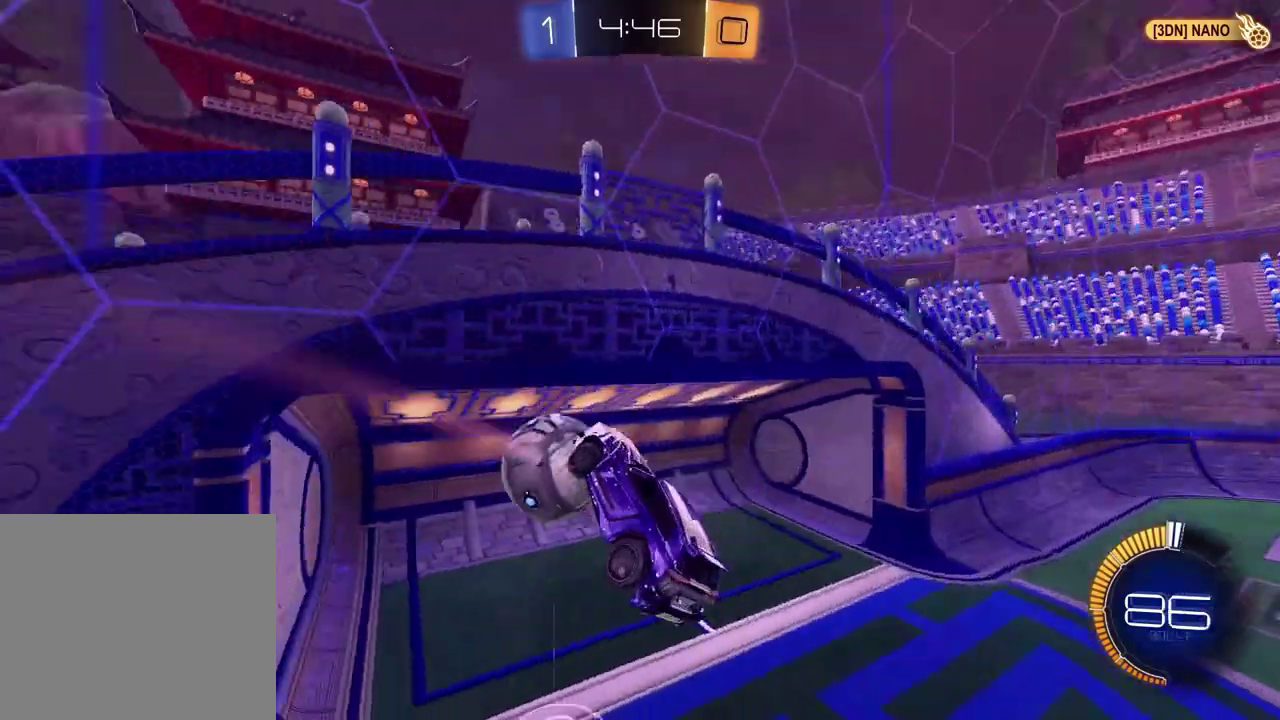
{"buttons": [], "left_stick": "right", "right_stick": "center"}
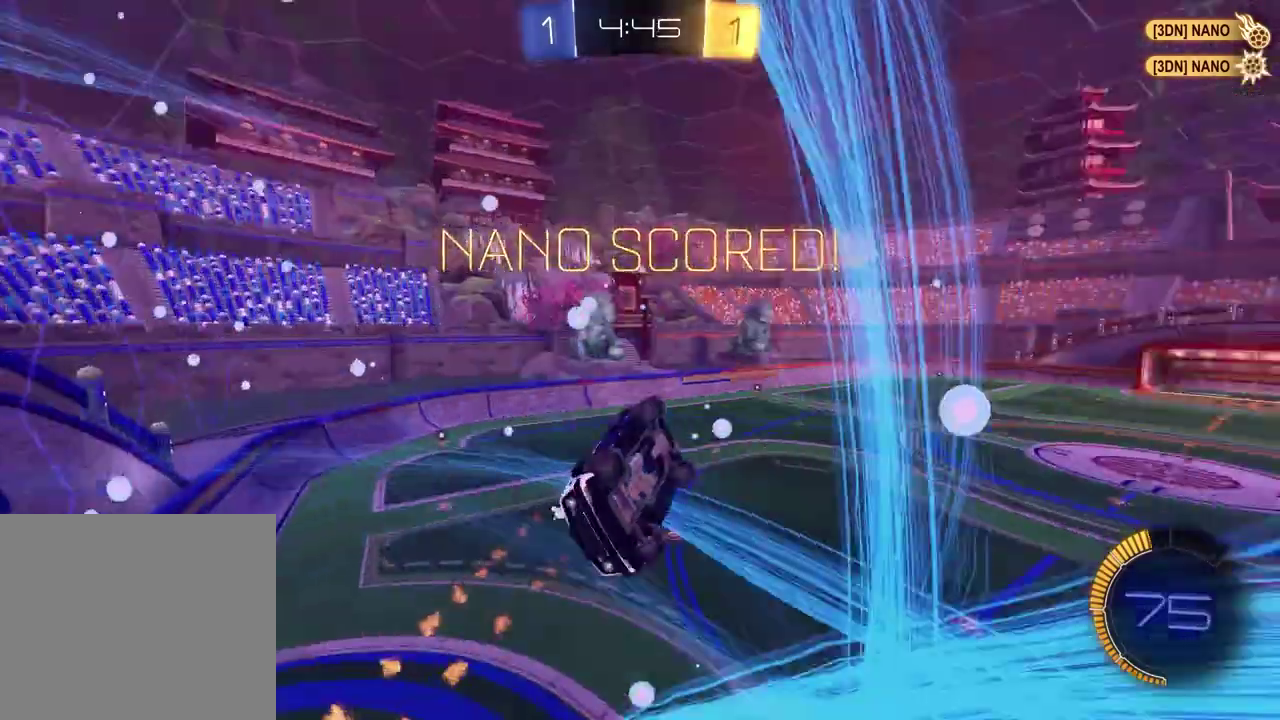
{"buttons": [], "left_stick": "up-right", "right_stick": "center"}